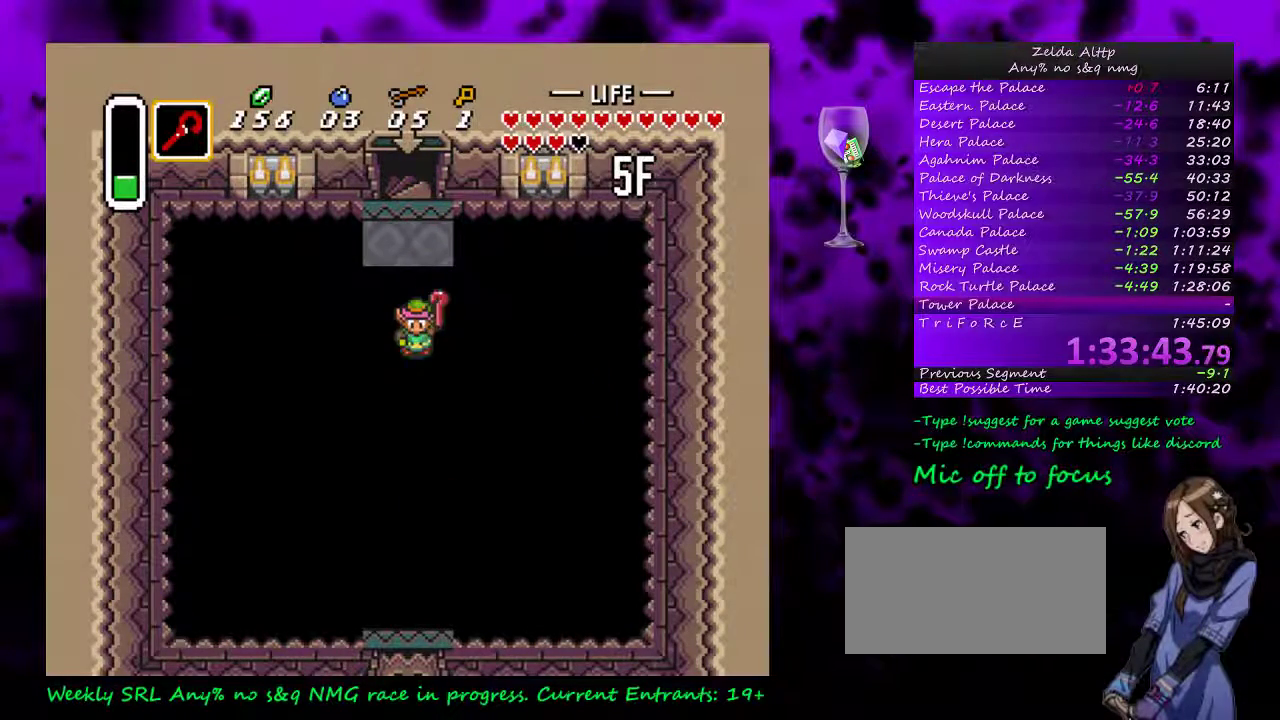
Gameplay with a controller (Nintendo layout); each line is a JSON object with the inputs held at the frame after it. "events" lists button and stick changes between this image and that frame as [ms after this image, input, new state], when the widget could be followed in between. Not read: L3 R3.
{"buttons": ["DPAD_DOWN", "DPAD_LEFT"], "events": [[300, "Y", "up"], [350, "DPAD_DOWN", "down"], [367, "DPAD_LEFT", "down"]]}
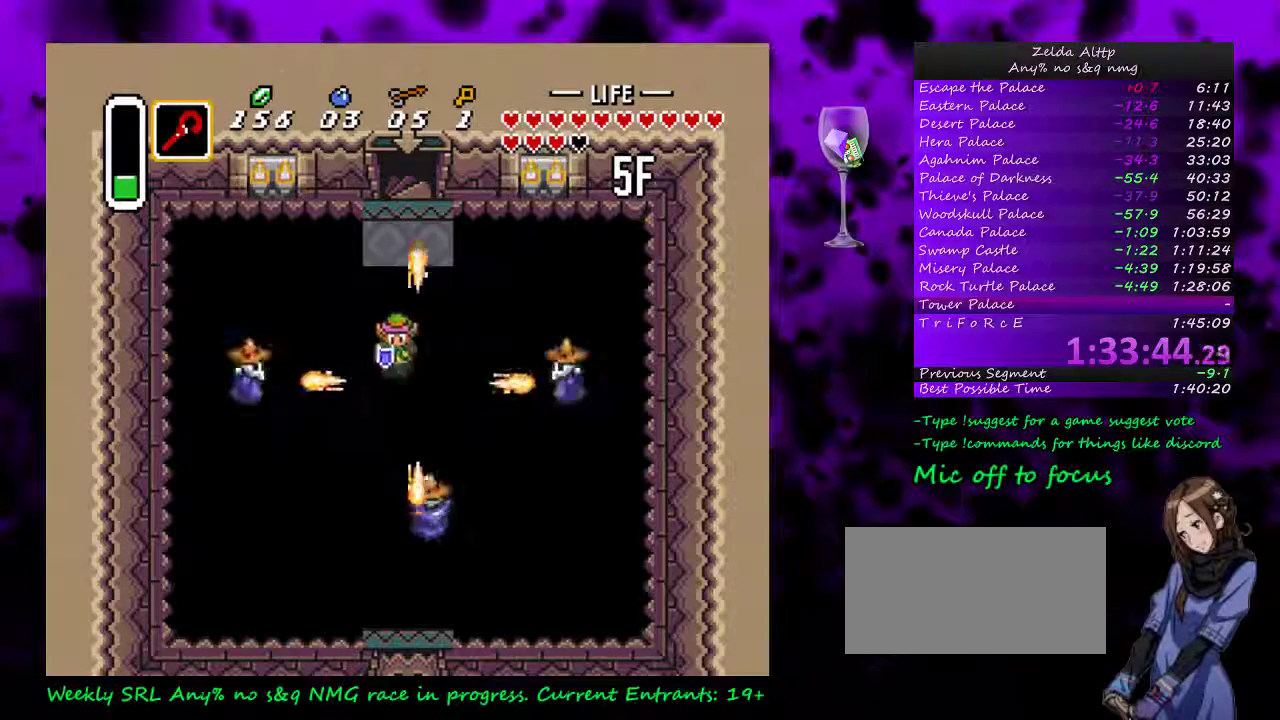
{"buttons": ["DPAD_DOWN", "DPAD_LEFT"], "events": []}
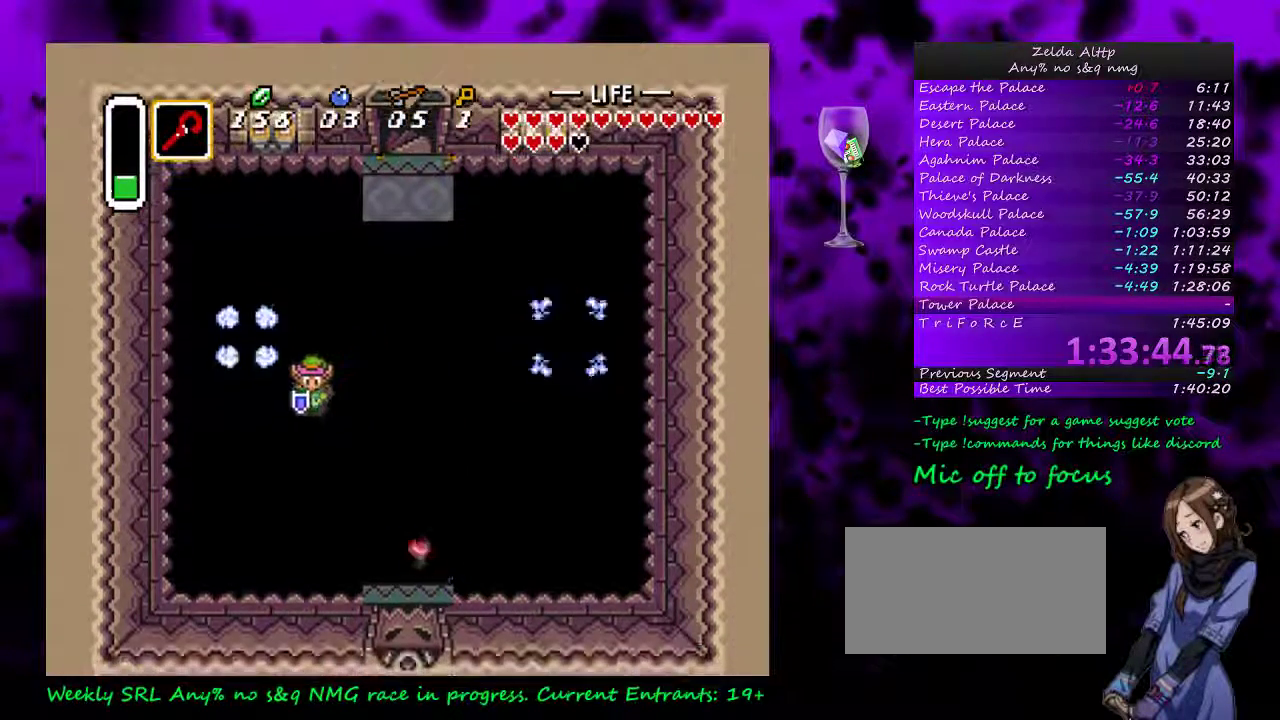
{"buttons": ["DPAD_DOWN"], "events": [[17, "DPAD_LEFT", "up"], [300, "DPAD_RIGHT", "down"], [467, "DPAD_RIGHT", "up"]]}
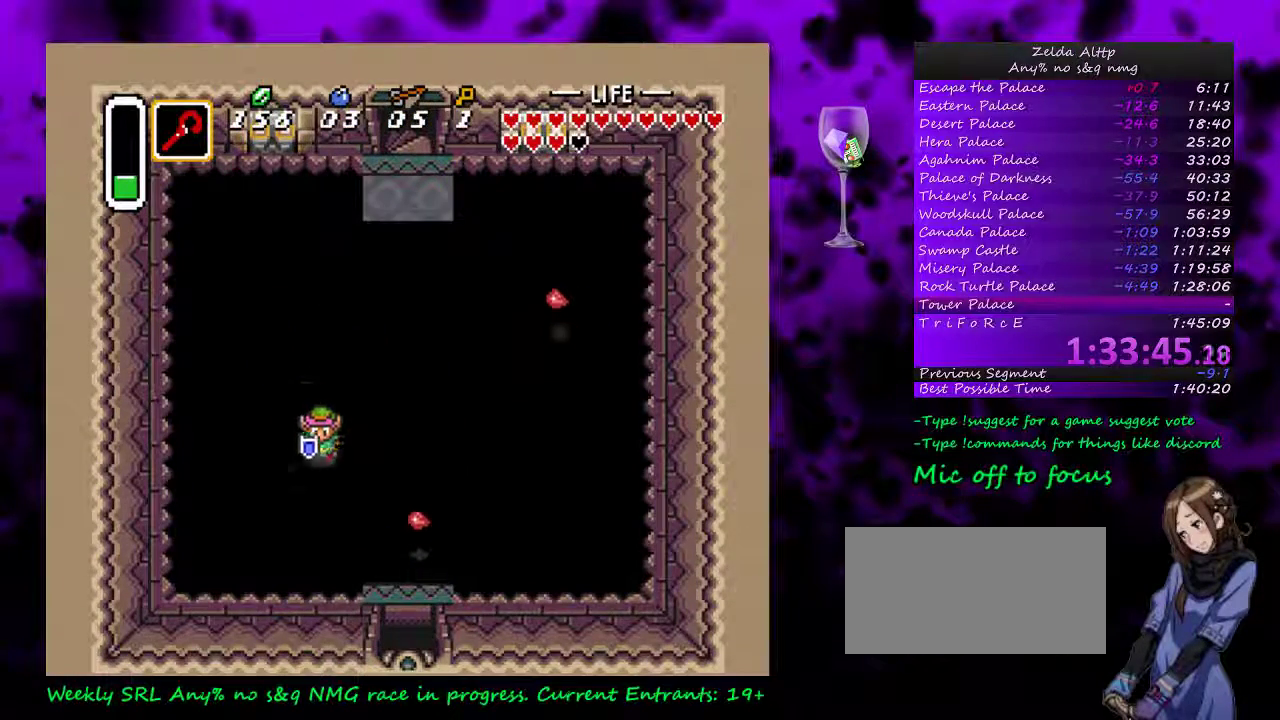
{"buttons": ["DPAD_DOWN", "DPAD_RIGHT"], "events": [[117, "DPAD_RIGHT", "down"]]}
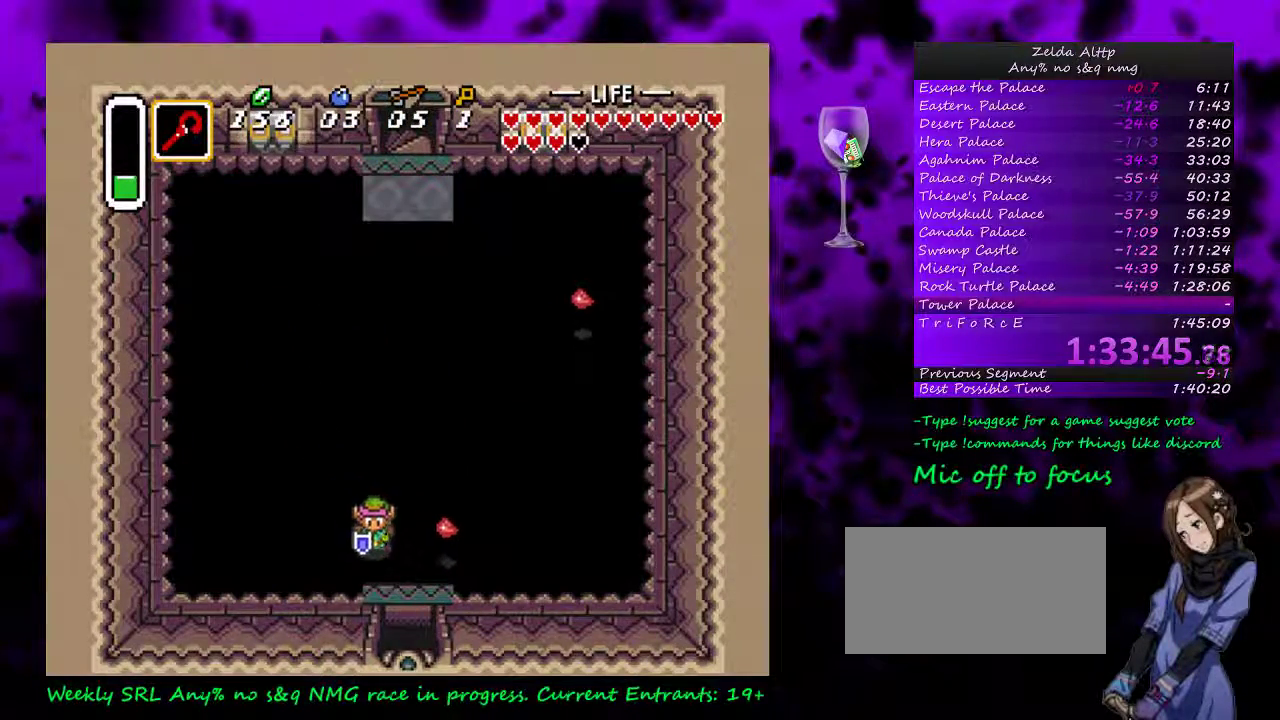
{"buttons": ["DPAD_DOWN"], "events": [[317, "DPAD_RIGHT", "up"]]}
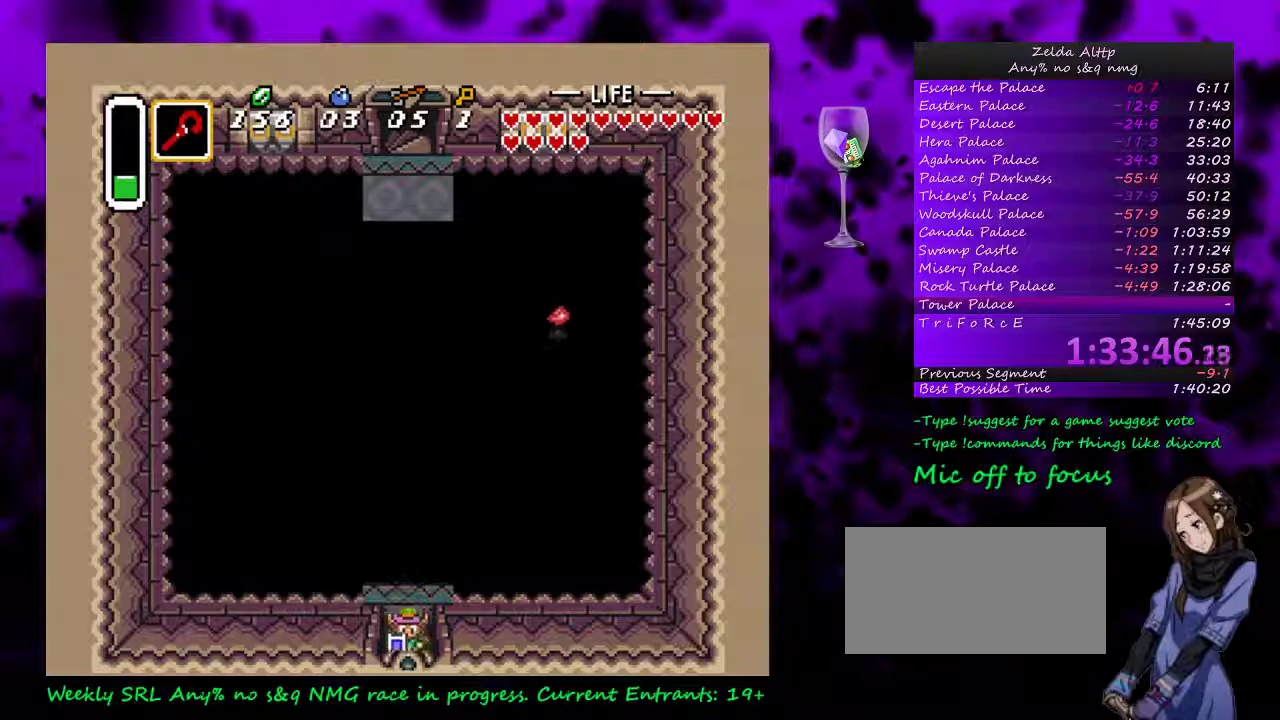
{"buttons": ["DPAD_DOWN"], "events": []}
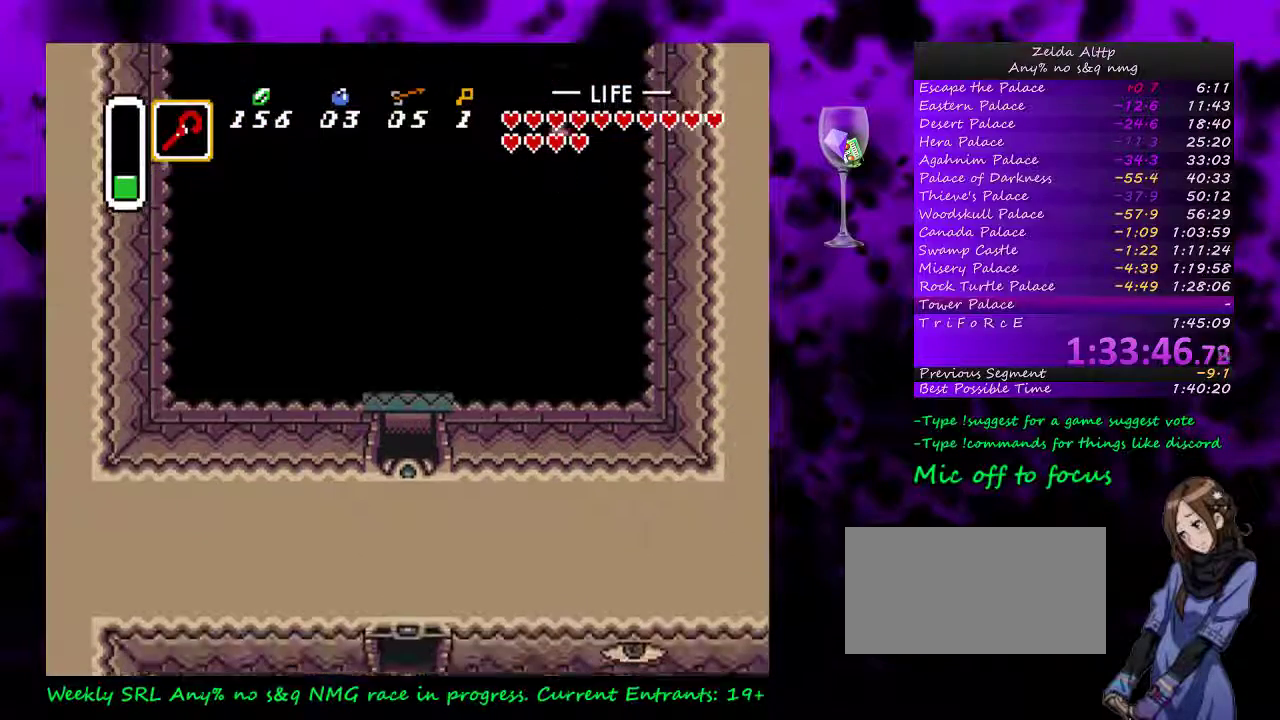
{"buttons": ["DPAD_DOWN"], "events": [[83, "DPAD_DOWN", "up"], [300, "DPAD_DOWN", "down"]]}
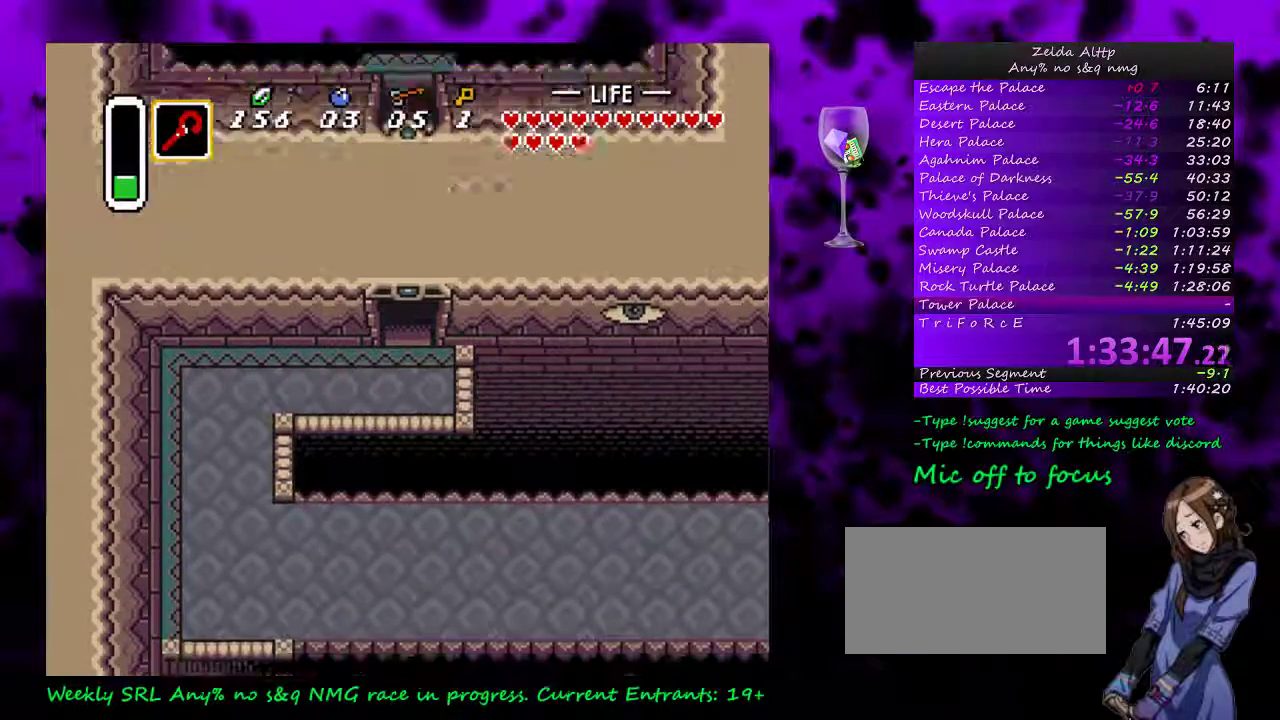
{"buttons": ["DPAD_DOWN", "DPAD_LEFT"], "events": [[200, "DPAD_LEFT", "down"]]}
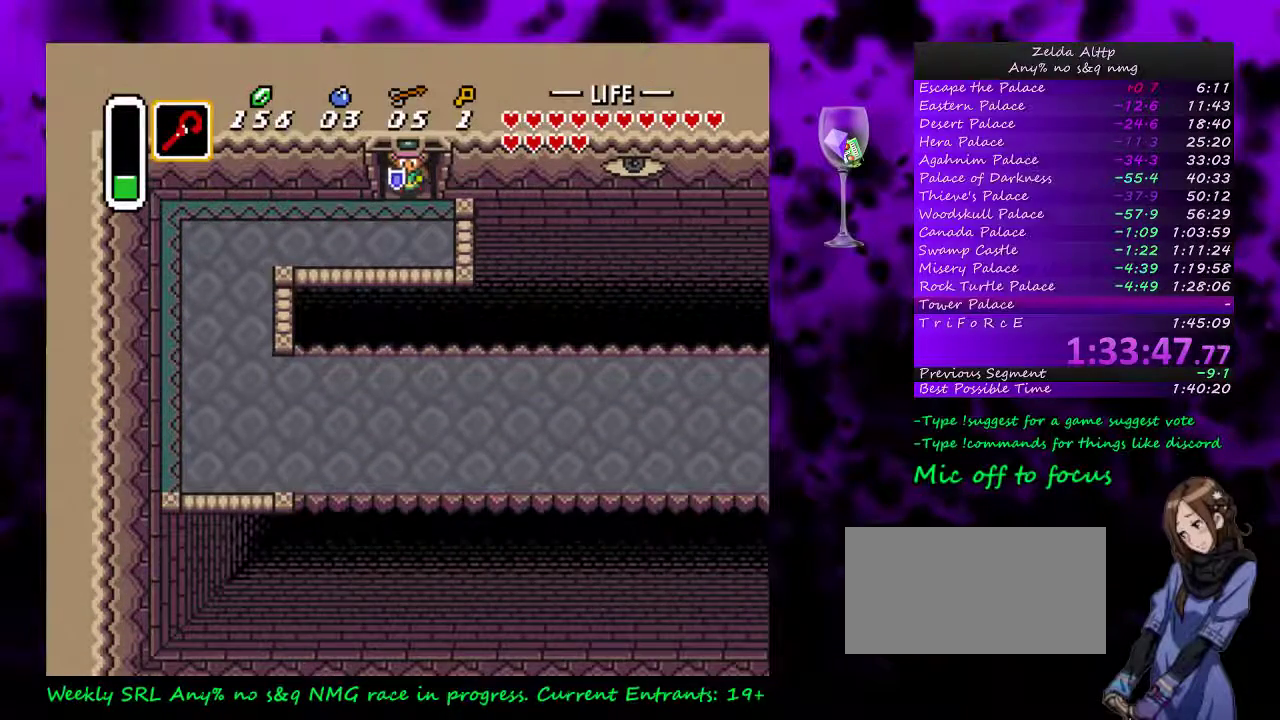
{"buttons": ["DPAD_LEFT"], "events": [[267, "DPAD_LEFT", "up"], [367, "DPAD_LEFT", "down"], [450, "DPAD_DOWN", "up"]]}
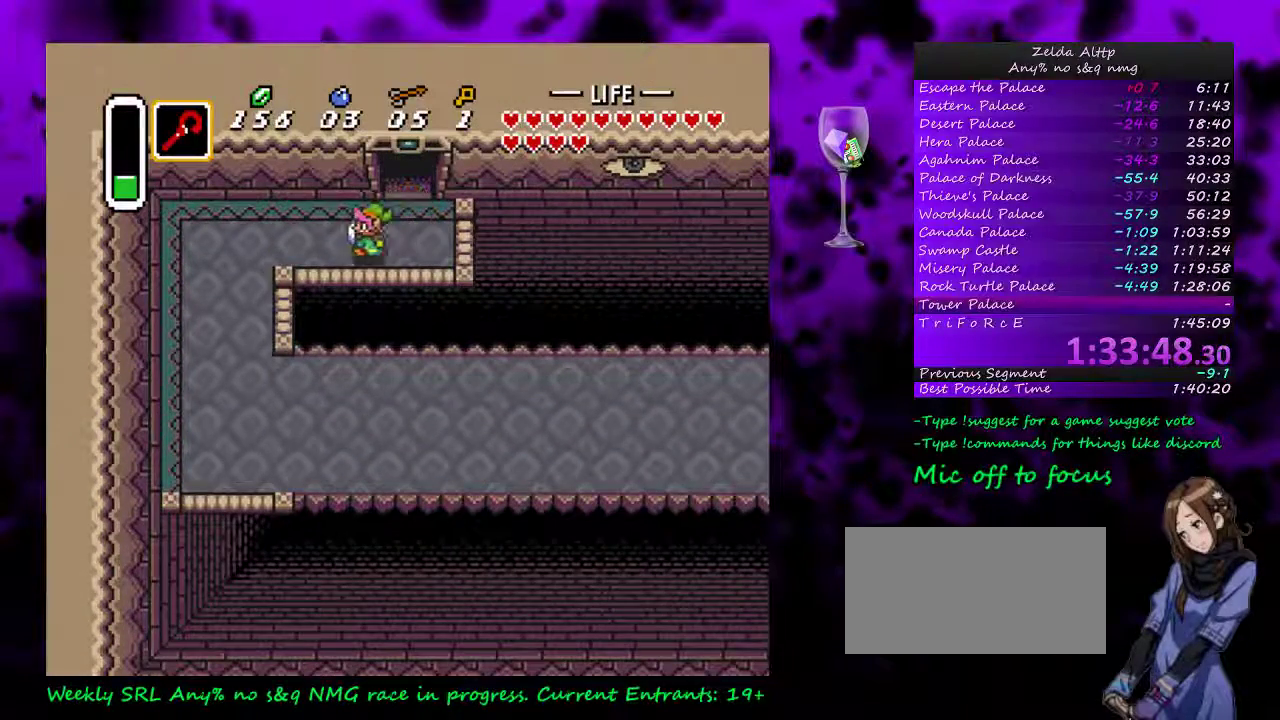
{"buttons": ["DPAD_DOWN"], "events": [[433, "DPAD_DOWN", "down"], [433, "DPAD_LEFT", "up"]]}
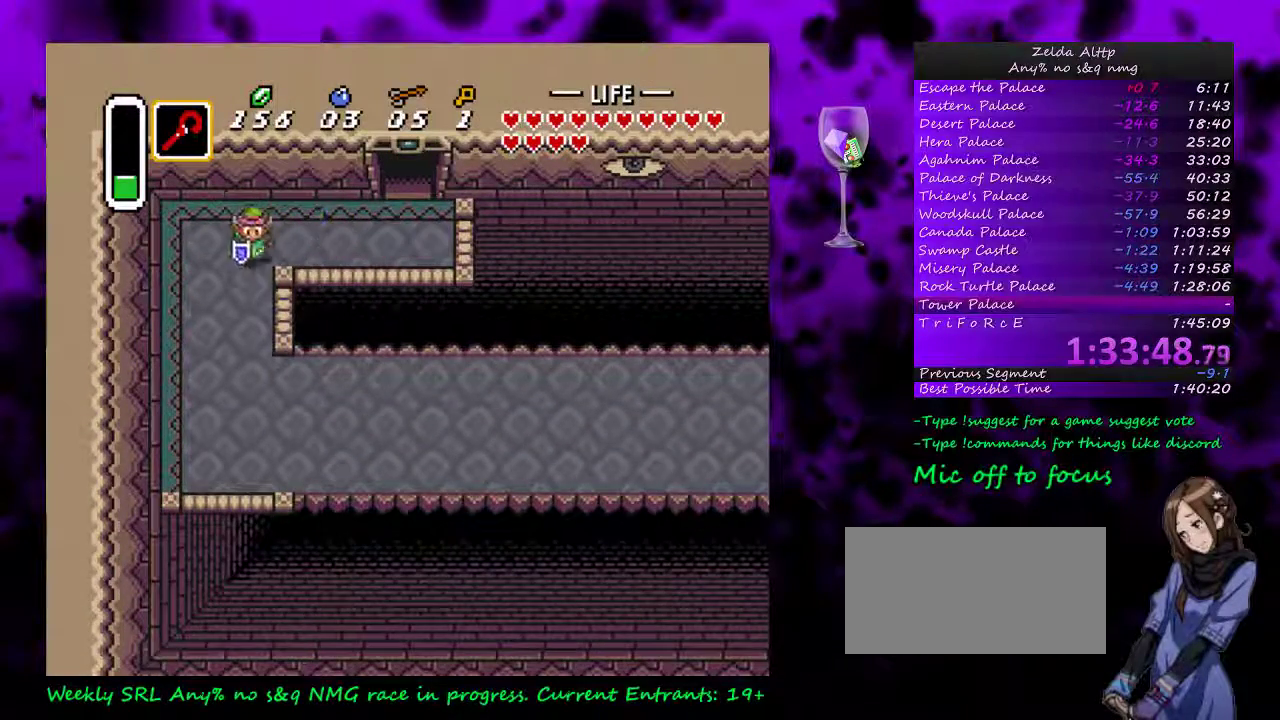
{"buttons": ["A", "DPAD_DOWN"], "events": [[483, "A", "down"]]}
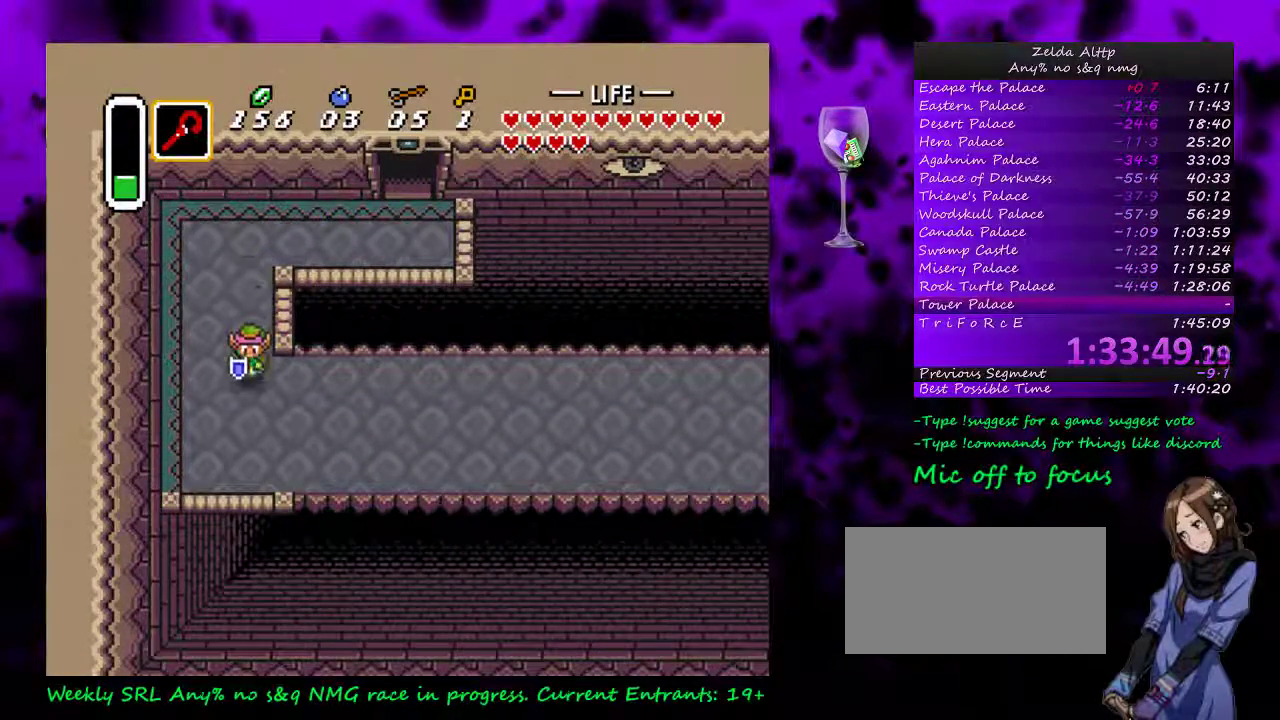
{"buttons": ["A"], "events": [[50, "DPAD_DOWN", "up"], [50, "DPAD_RIGHT", "down"], [133, "DPAD_RIGHT", "up"]]}
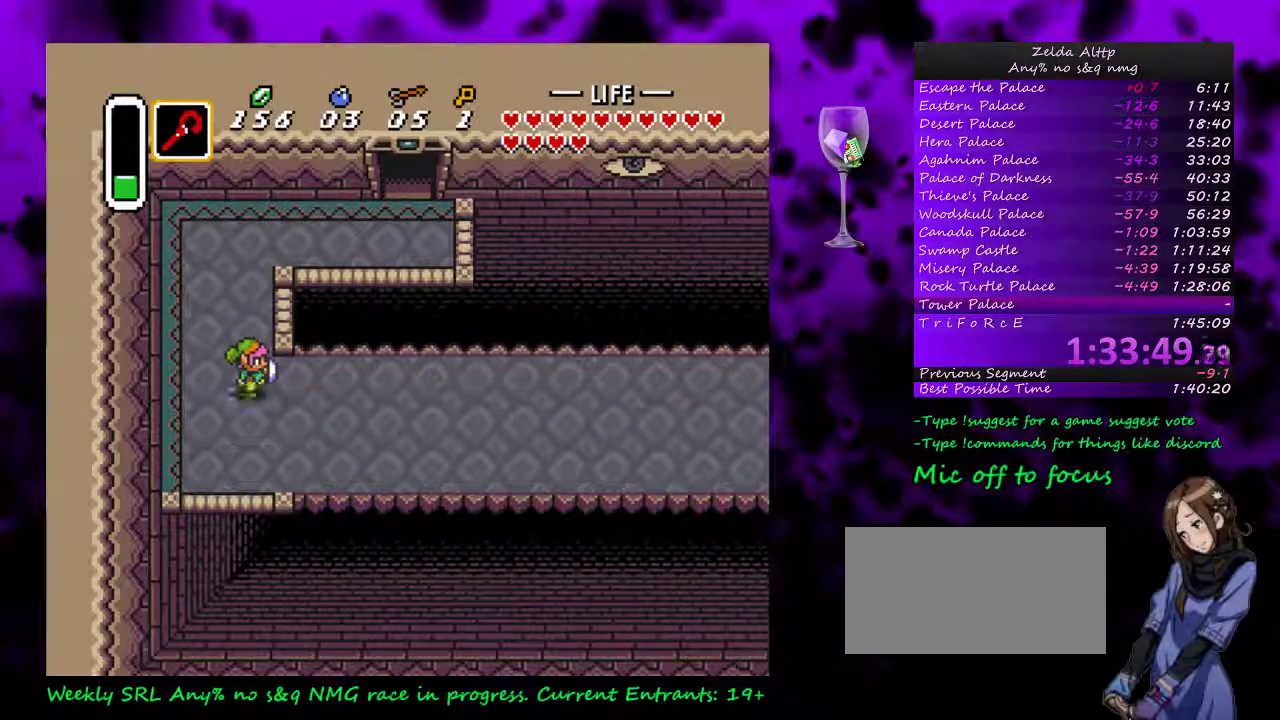
{"buttons": ["A"], "events": []}
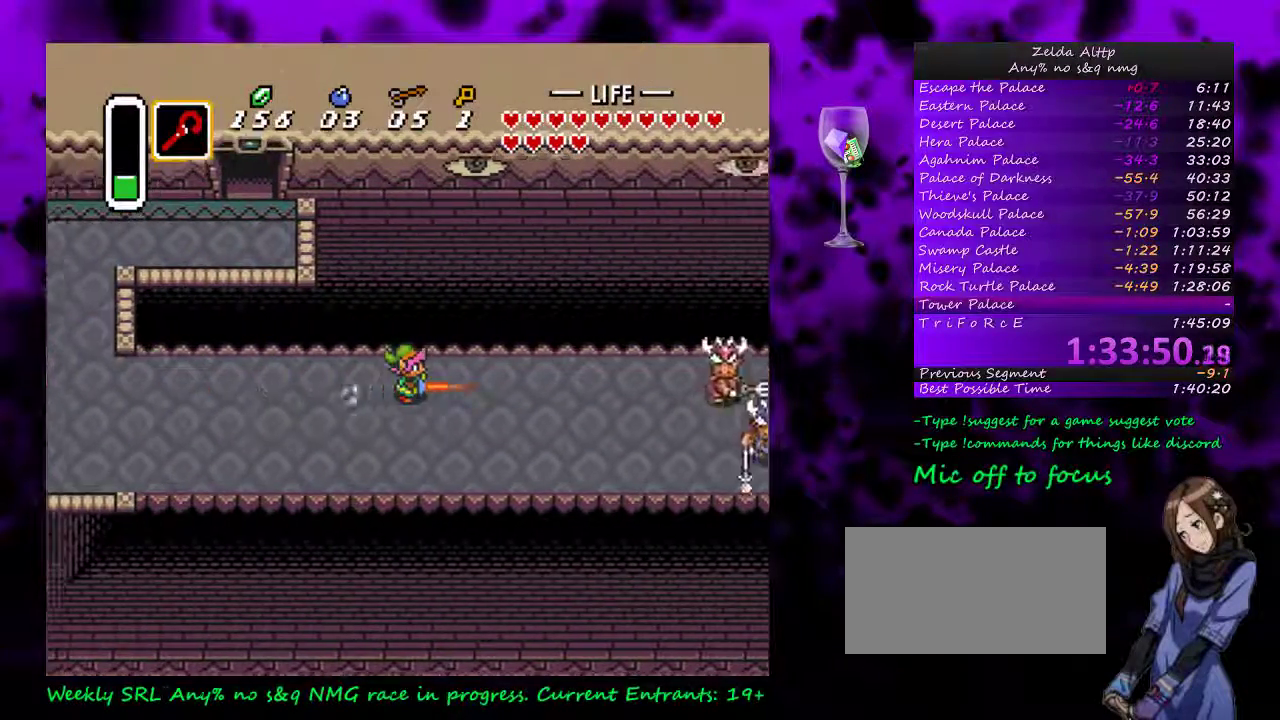
{"buttons": [], "events": [[117, "A", "up"]]}
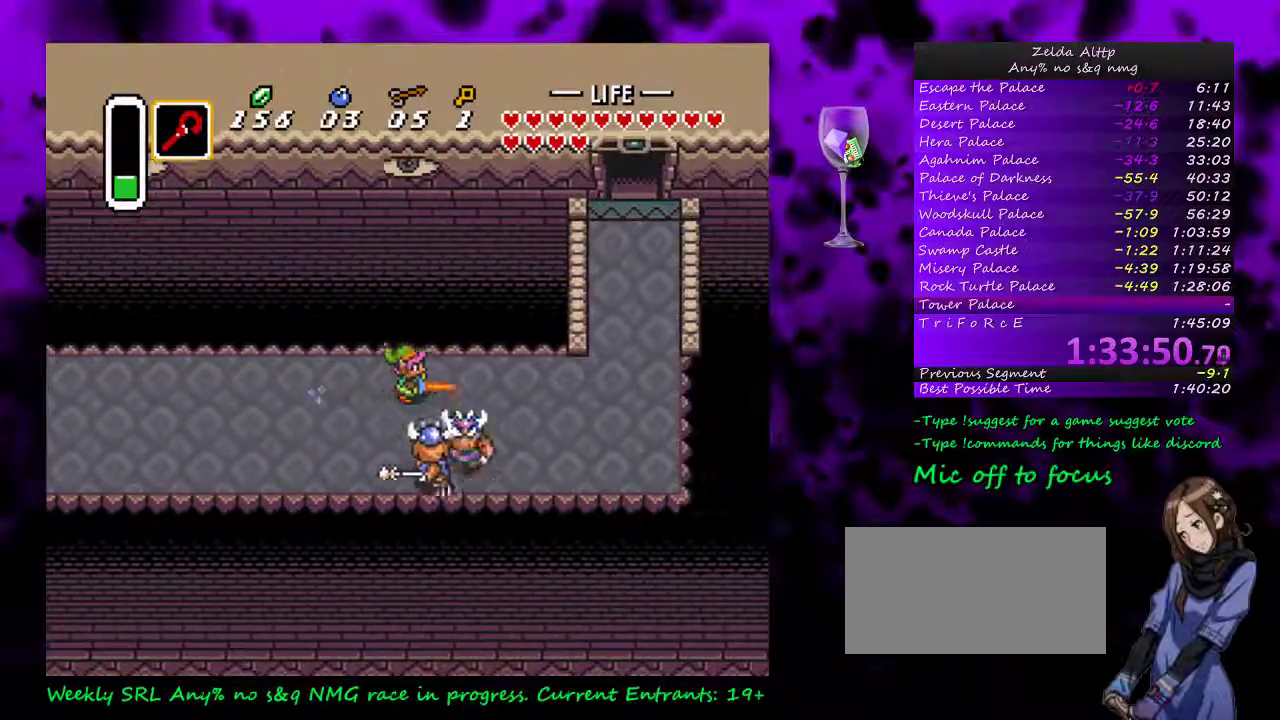
{"buttons": ["DPAD_UP"], "events": [[333, "DPAD_UP", "down"]]}
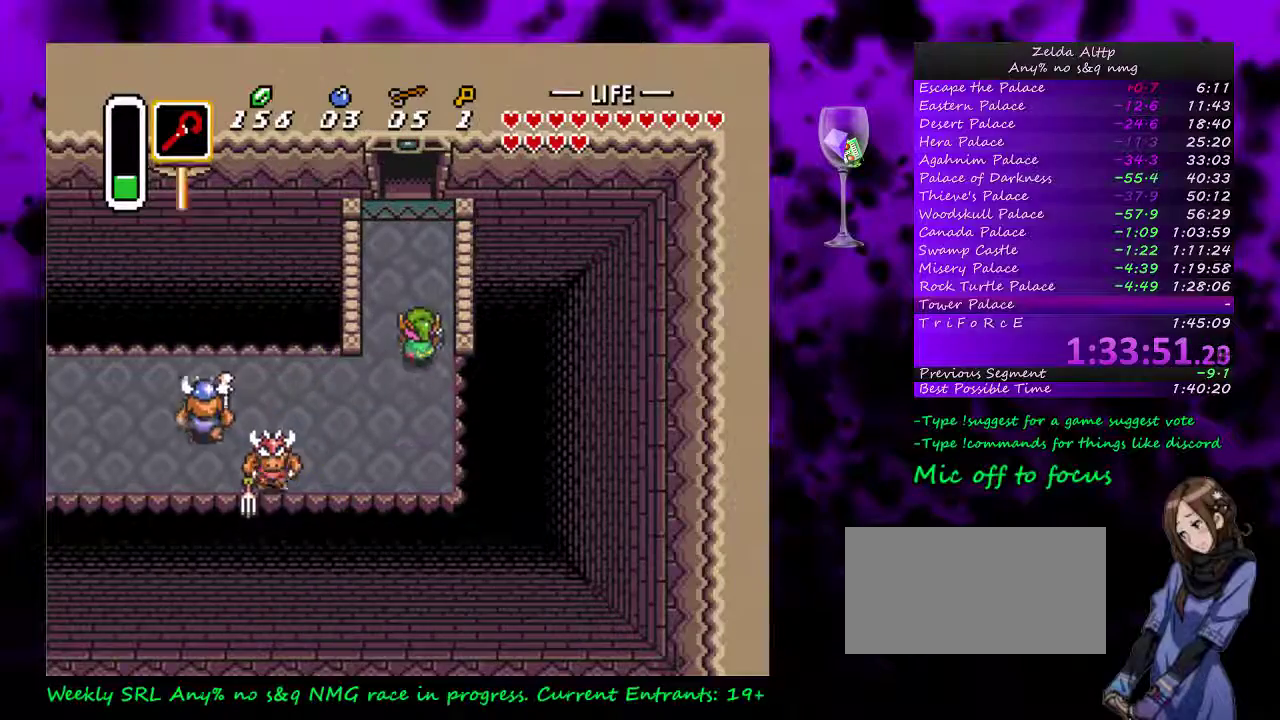
{"buttons": ["DPAD_UP"], "events": []}
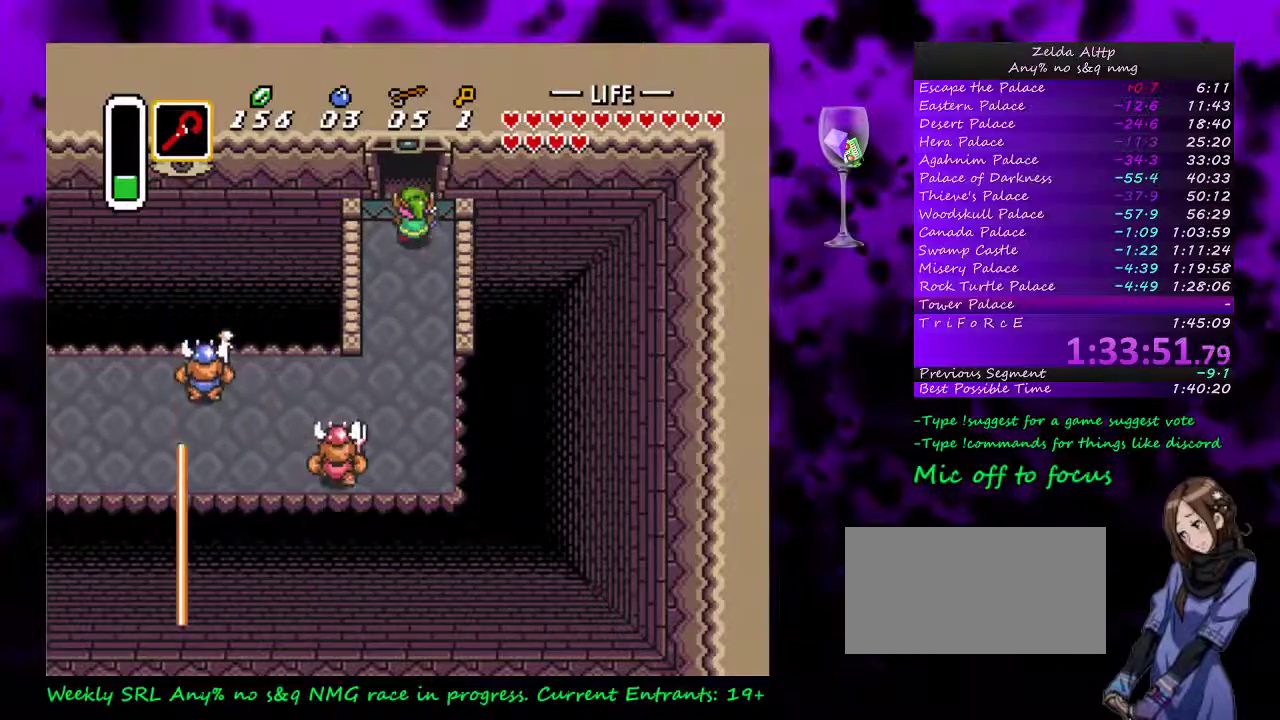
{"buttons": ["DPAD_UP"], "events": []}
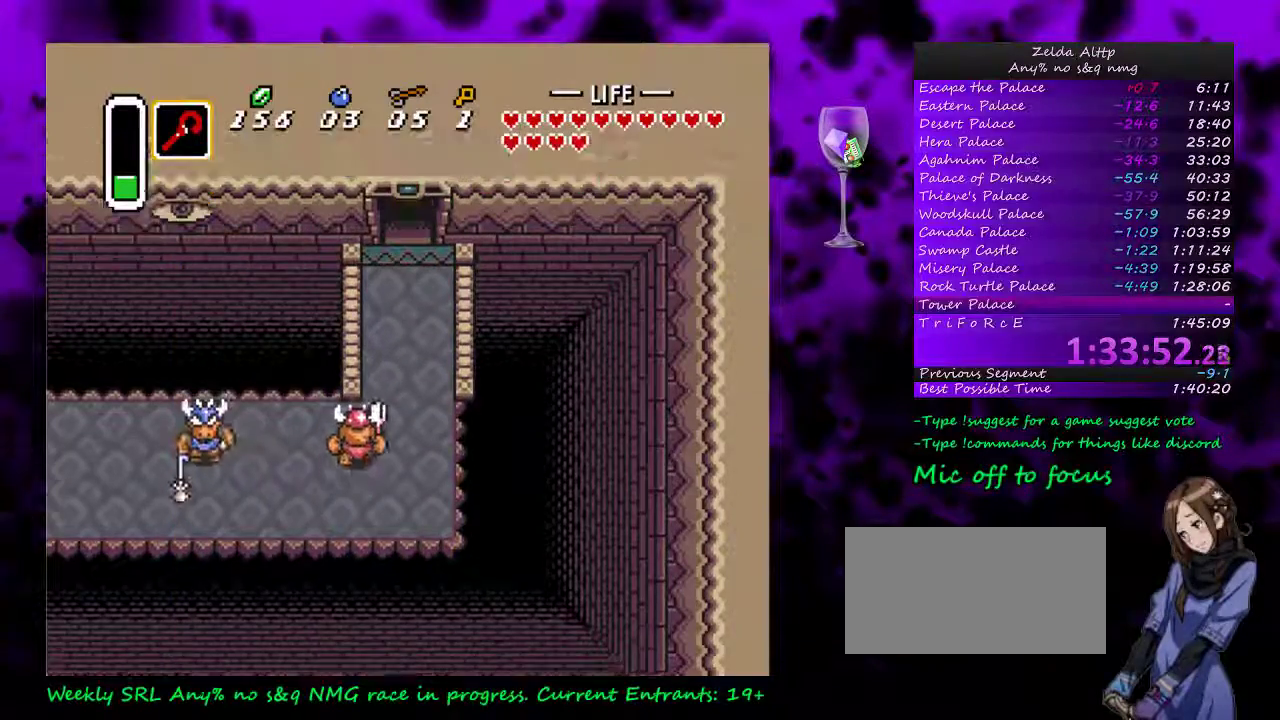
{"buttons": [], "events": [[300, "DPAD_UP", "up"]]}
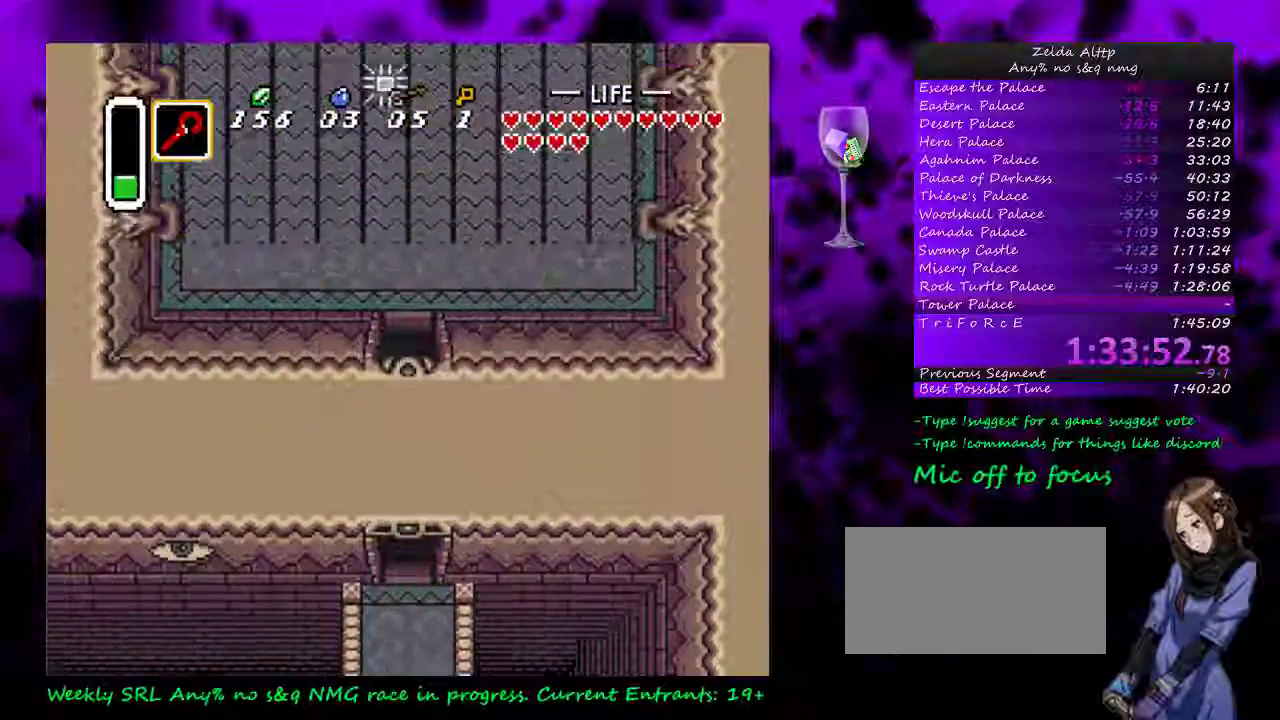
{"buttons": ["DPAD_UP"], "events": [[50, "DPAD_UP", "down"]]}
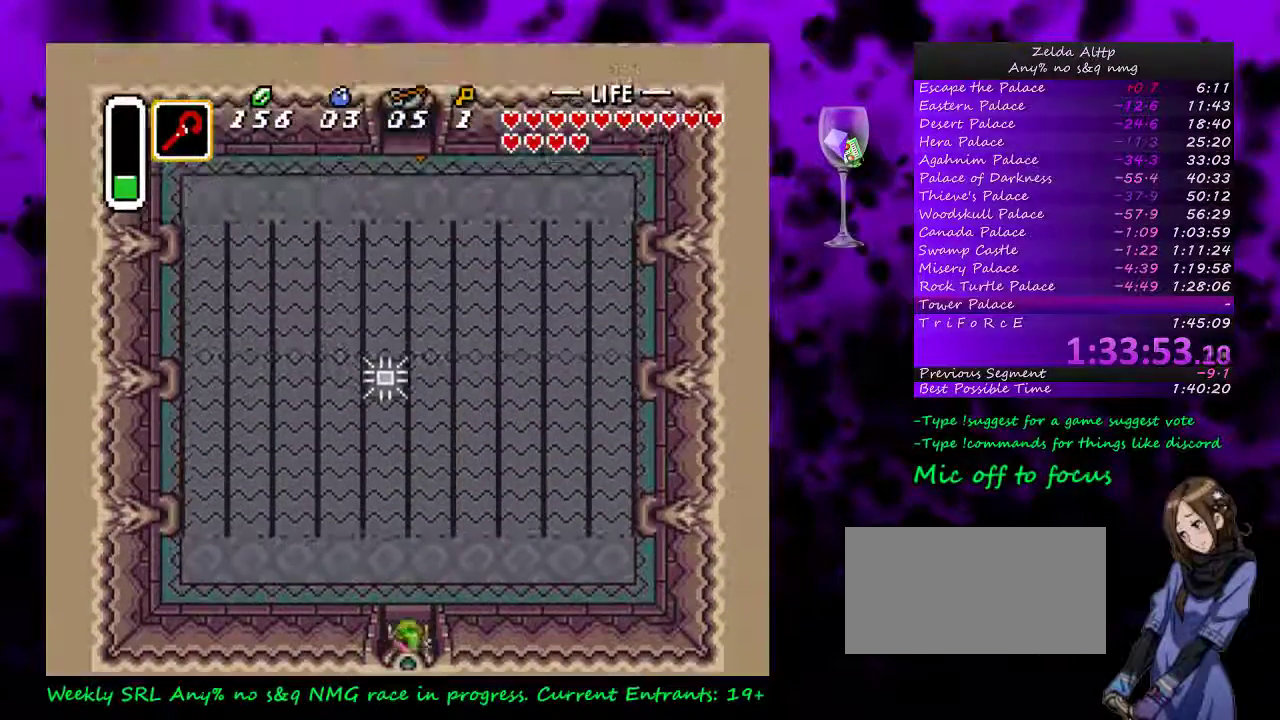
{"buttons": ["DPAD_UP"], "events": []}
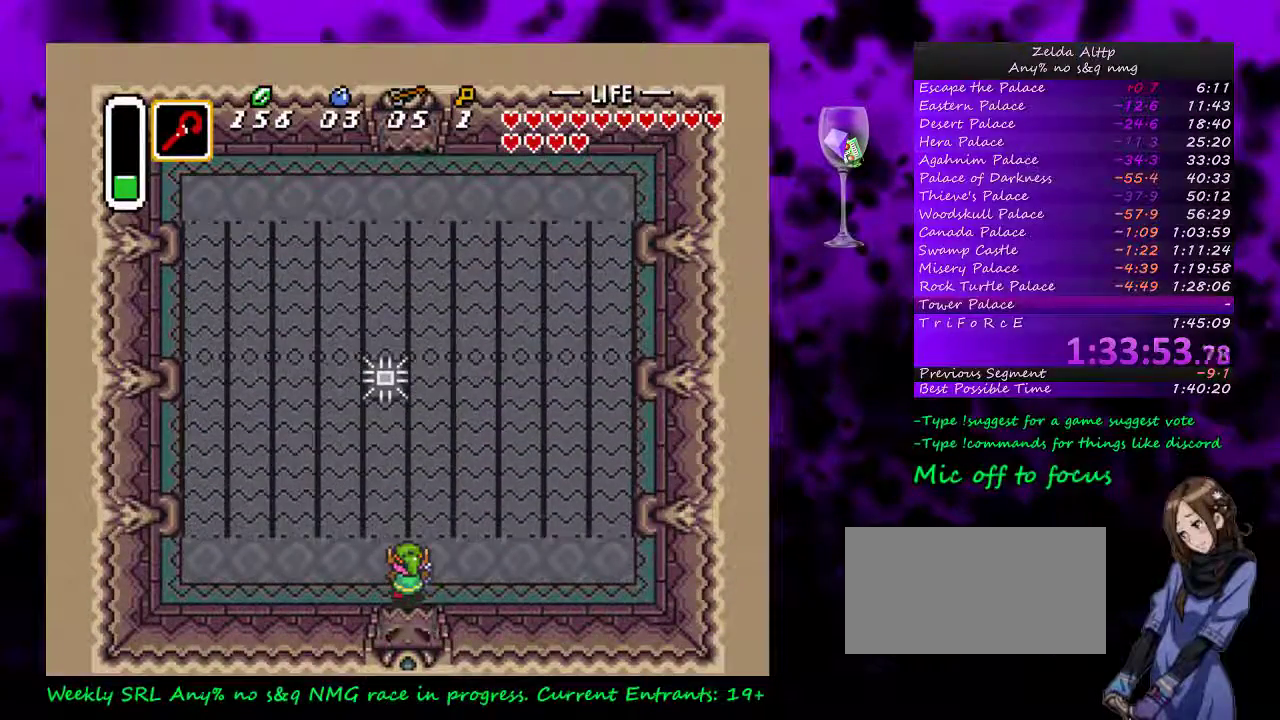
{"buttons": ["Y"], "events": [[400, "DPAD_LEFT", "down"], [417, "DPAD_UP", "up"], [483, "DPAD_LEFT", "up"], [483, "Y", "down"]]}
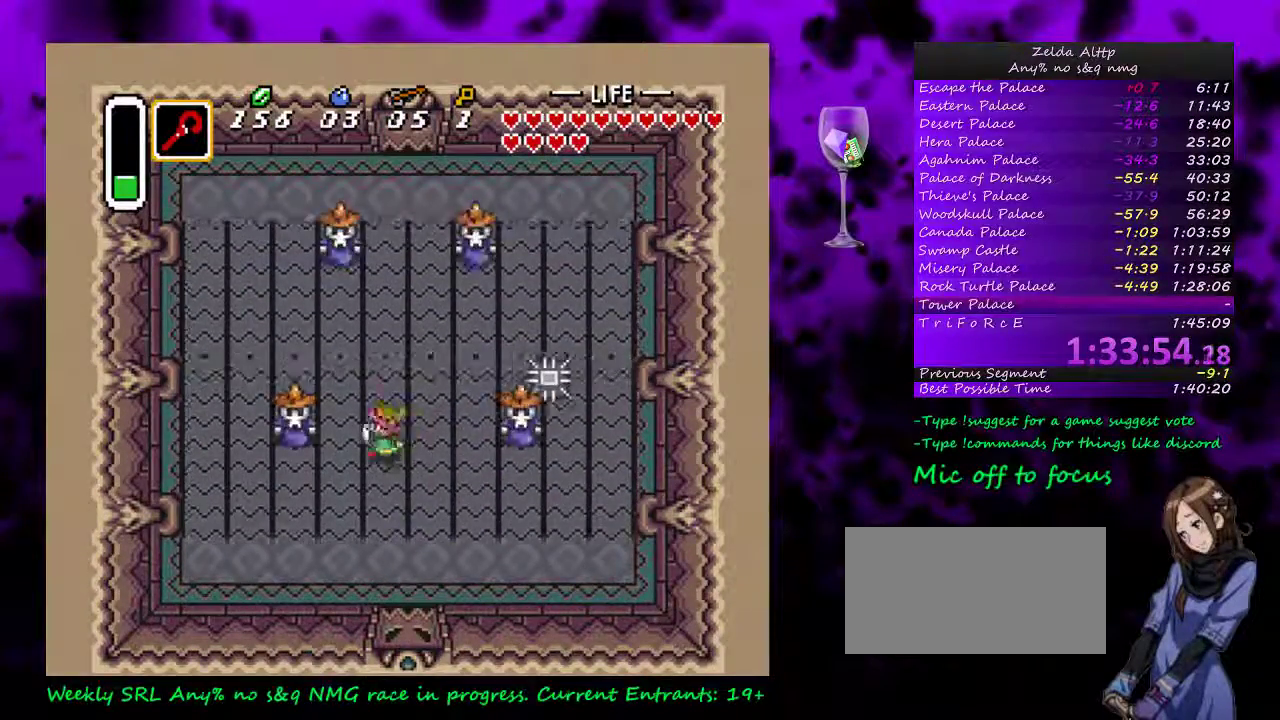
{"buttons": ["Y", "DPAD_UP"], "events": [[100, "Y", "up"], [200, "DPAD_UP", "down"], [433, "Y", "down"]]}
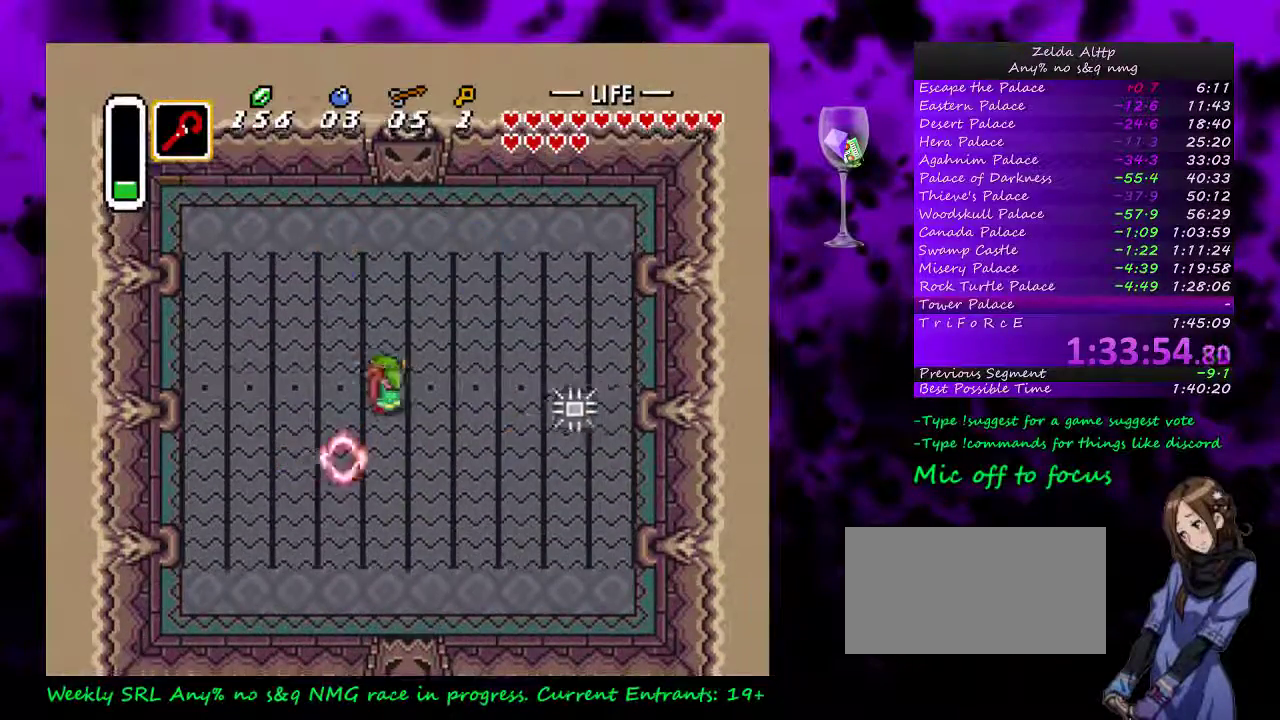
{"buttons": ["DPAD_UP", "DPAD_RIGHT"], "events": [[50, "Y", "up"], [200, "DPAD_RIGHT", "down"]]}
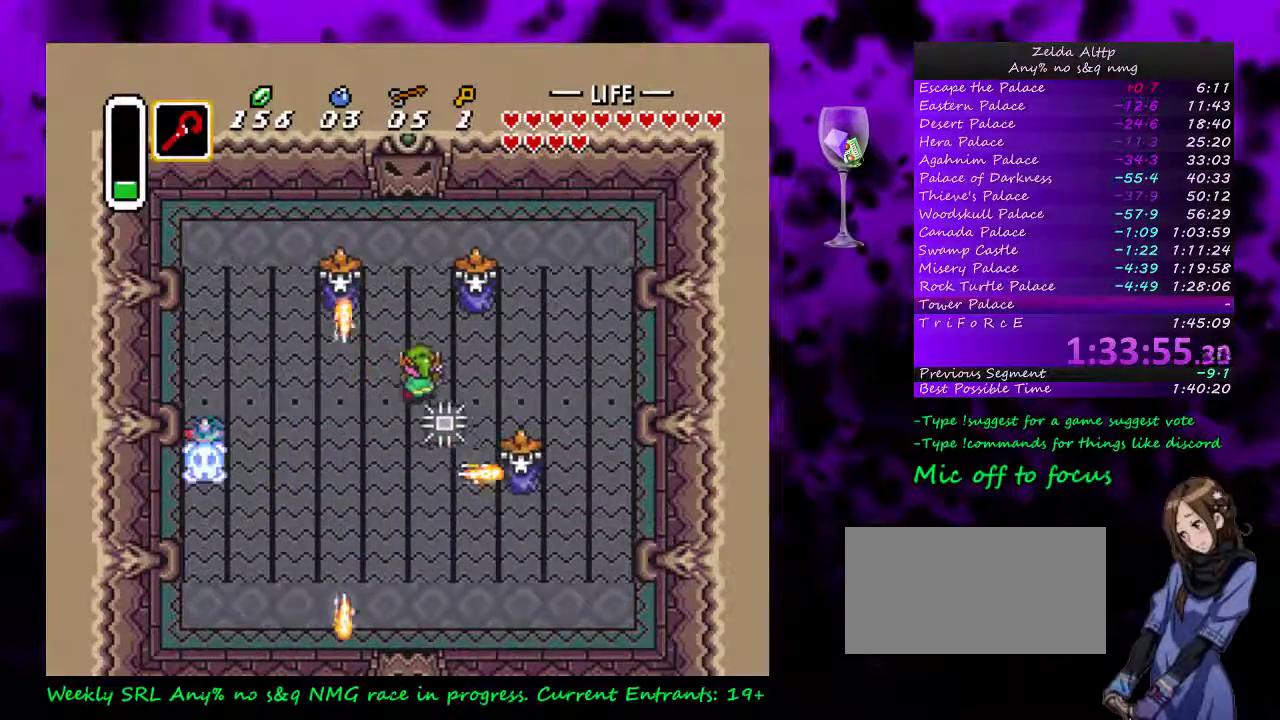
{"buttons": ["DPAD_UP", "DPAD_LEFT"], "events": [[167, "B", "down"], [233, "DPAD_RIGHT", "up"], [300, "B", "up"], [300, "DPAD_LEFT", "down"]]}
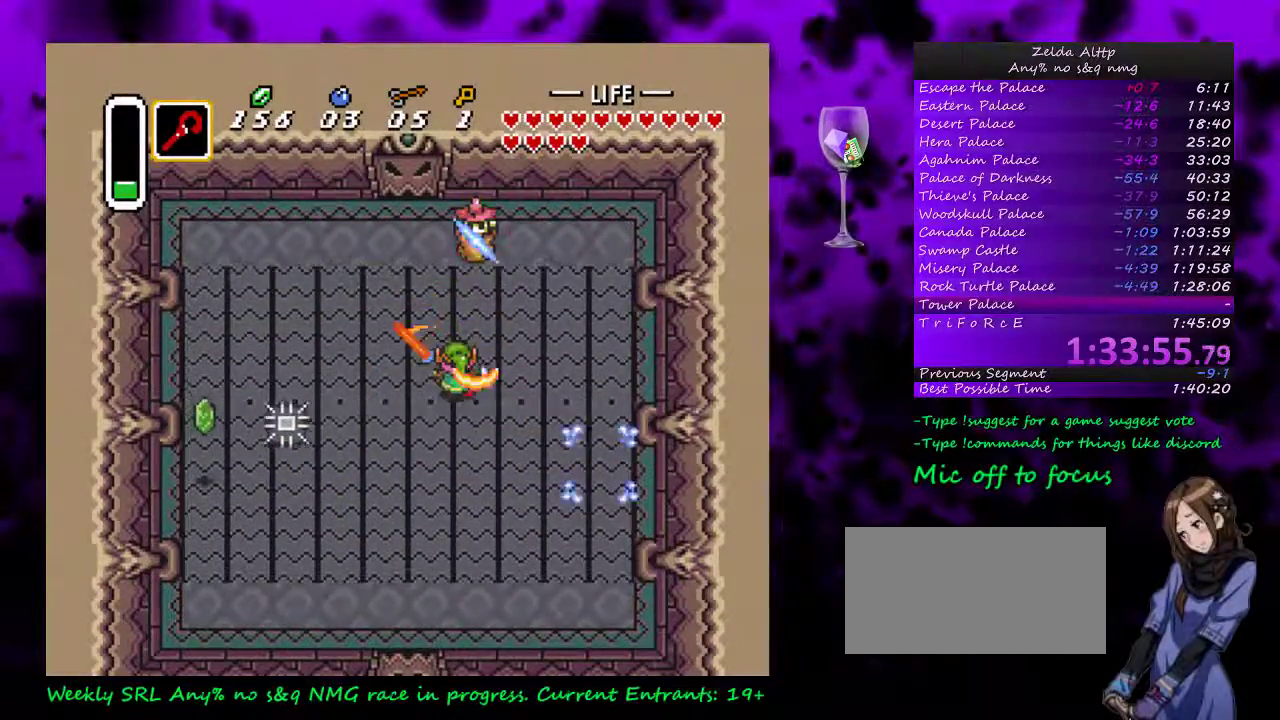
{"buttons": ["DPAD_UP"], "events": [[183, "DPAD_LEFT", "up"]]}
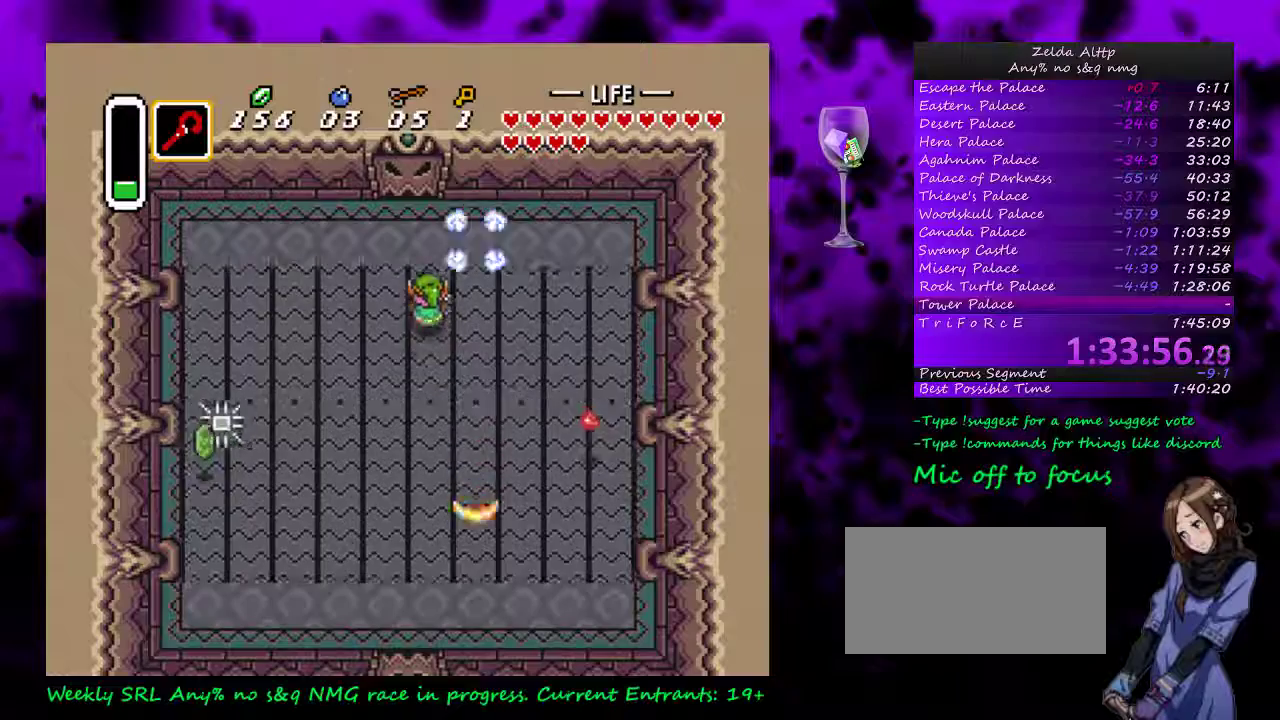
{"buttons": ["DPAD_UP"], "events": [[17, "DPAD_LEFT", "down"], [167, "DPAD_LEFT", "up"]]}
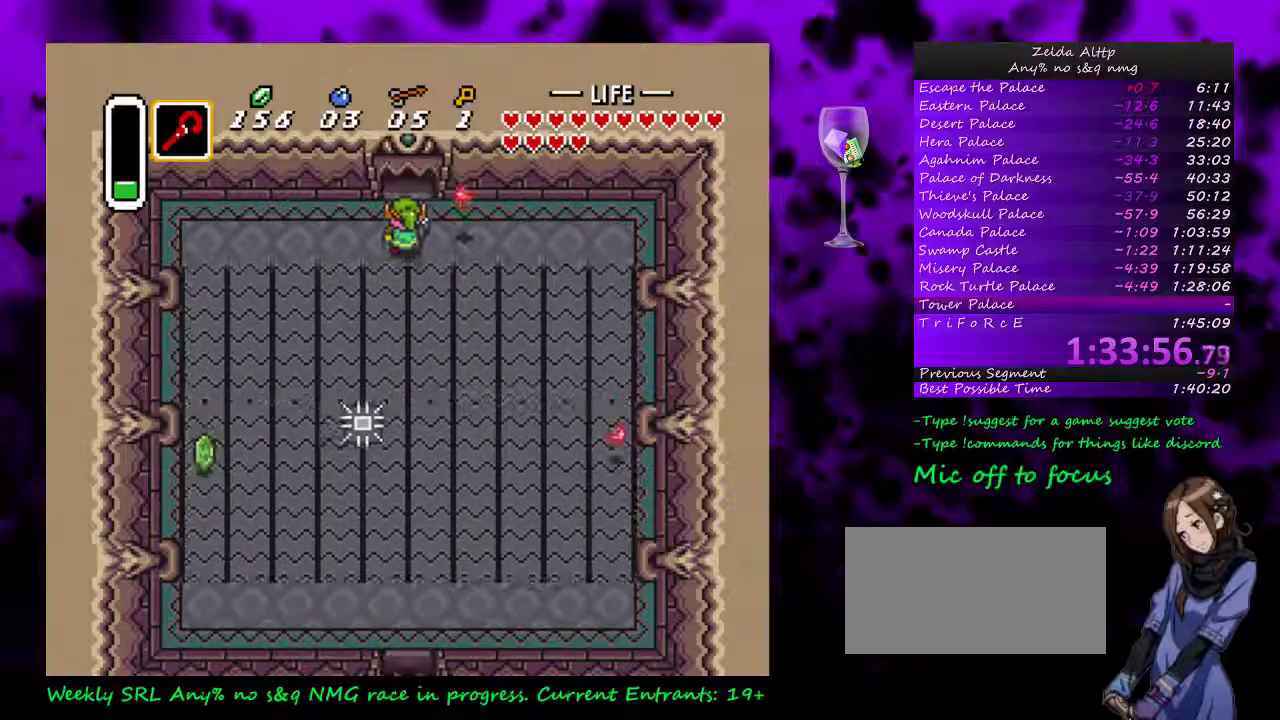
{"buttons": ["DPAD_UP"], "events": []}
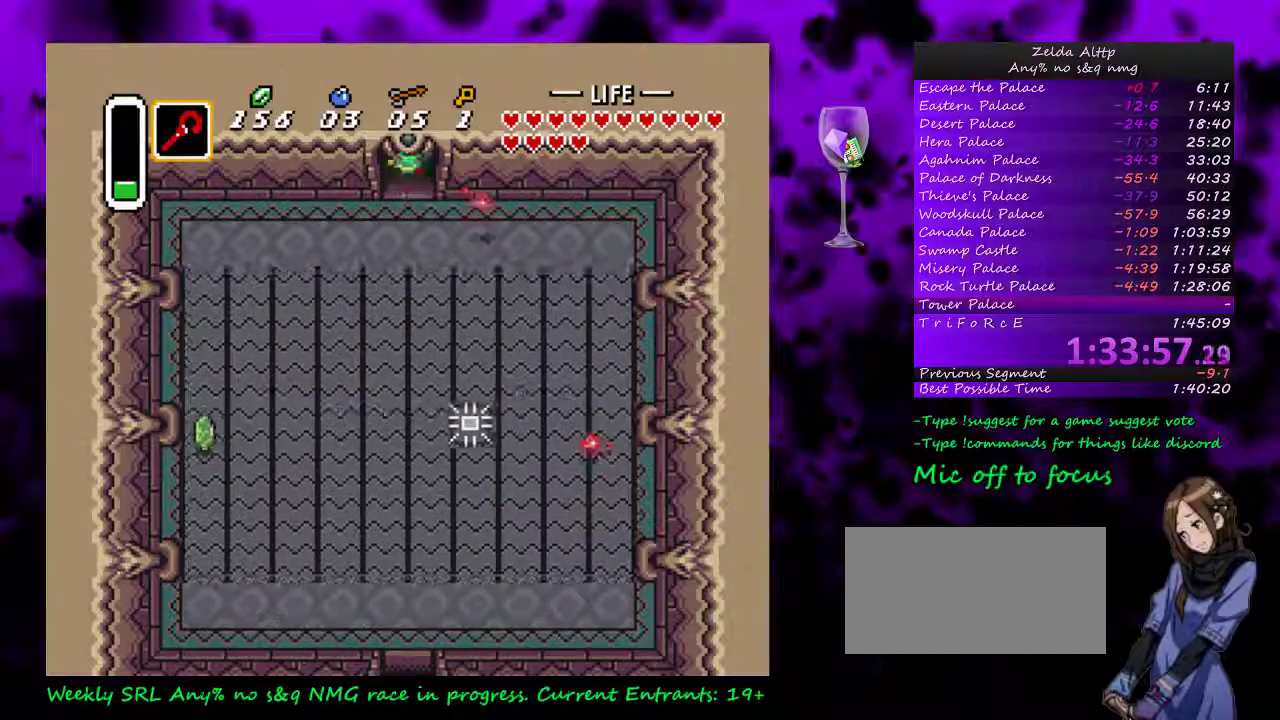
{"buttons": ["DPAD_UP"], "events": []}
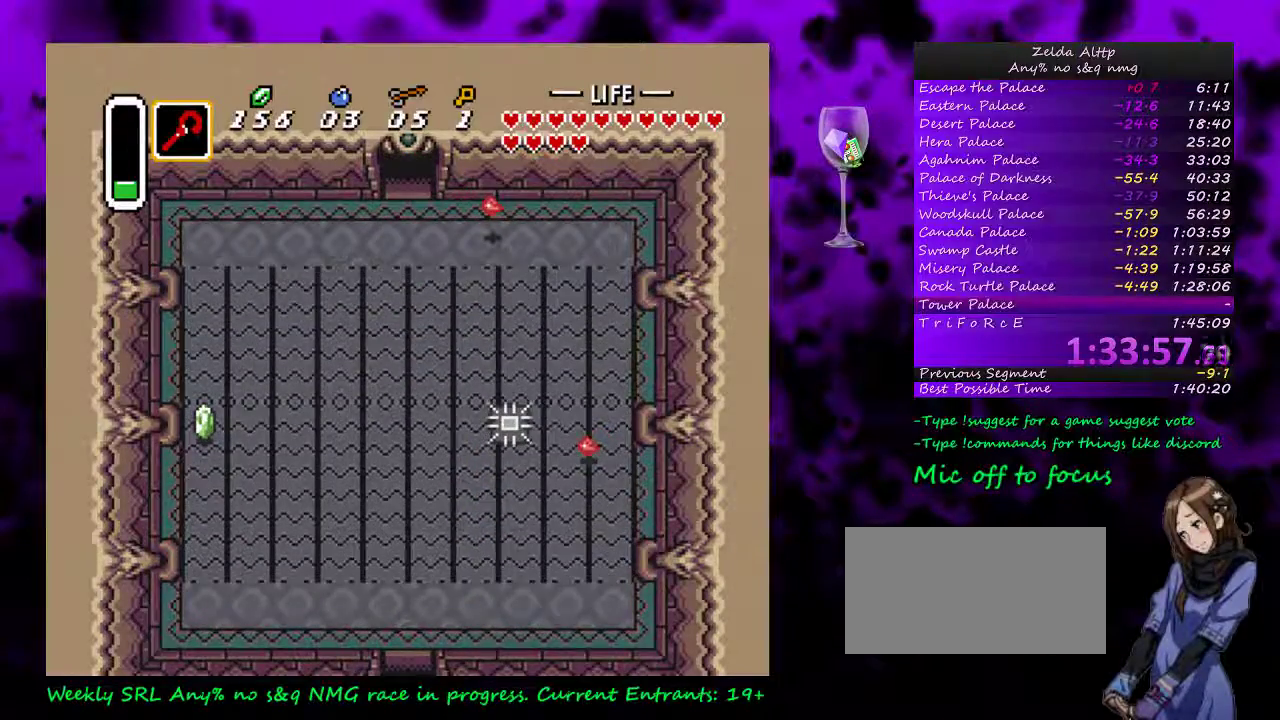
{"buttons": [], "events": [[117, "DPAD_UP", "up"]]}
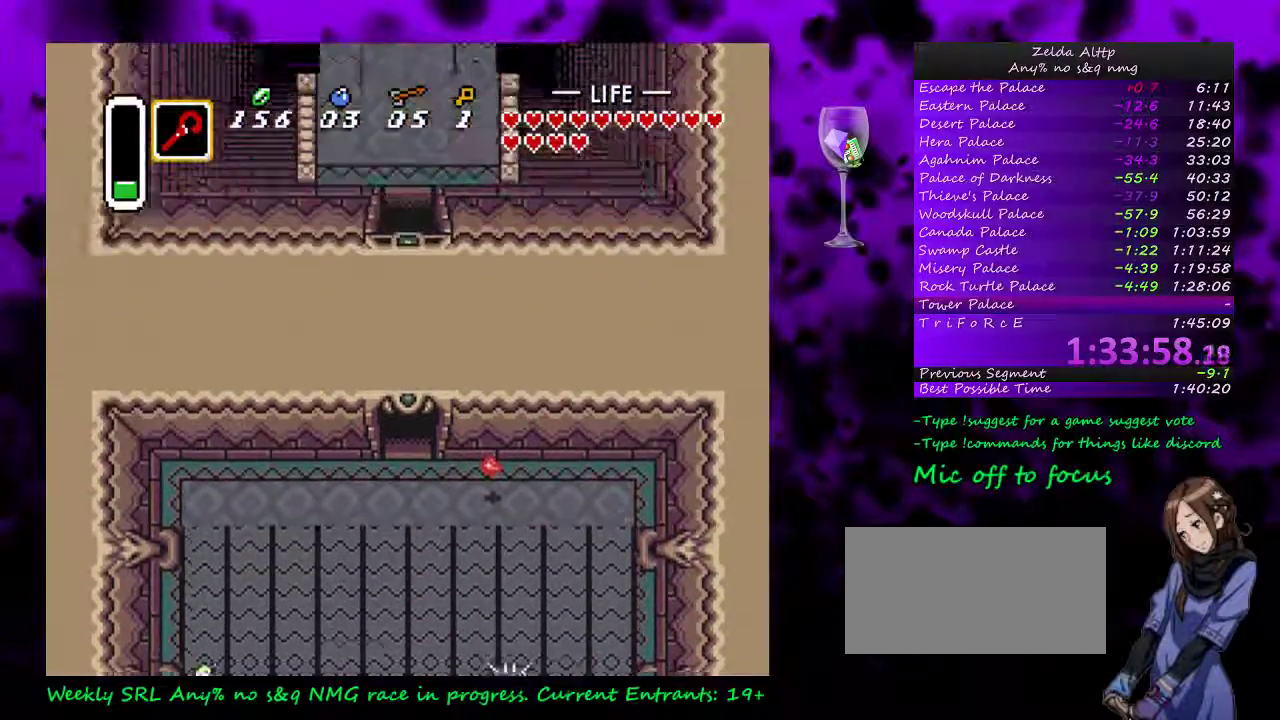
{"buttons": ["DPAD_UP"], "events": [[233, "DPAD_UP", "down"]]}
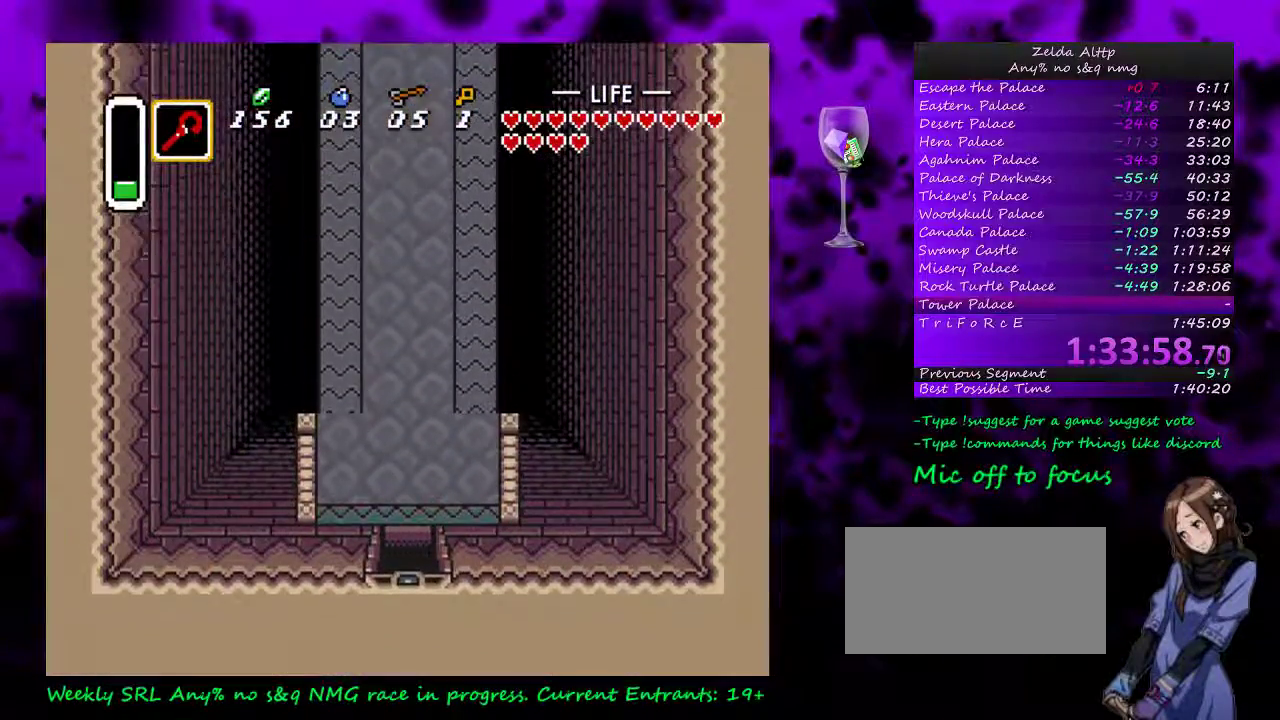
{"buttons": ["DPAD_RIGHT"], "events": [[367, "DPAD_RIGHT", "down"], [383, "DPAD_UP", "up"]]}